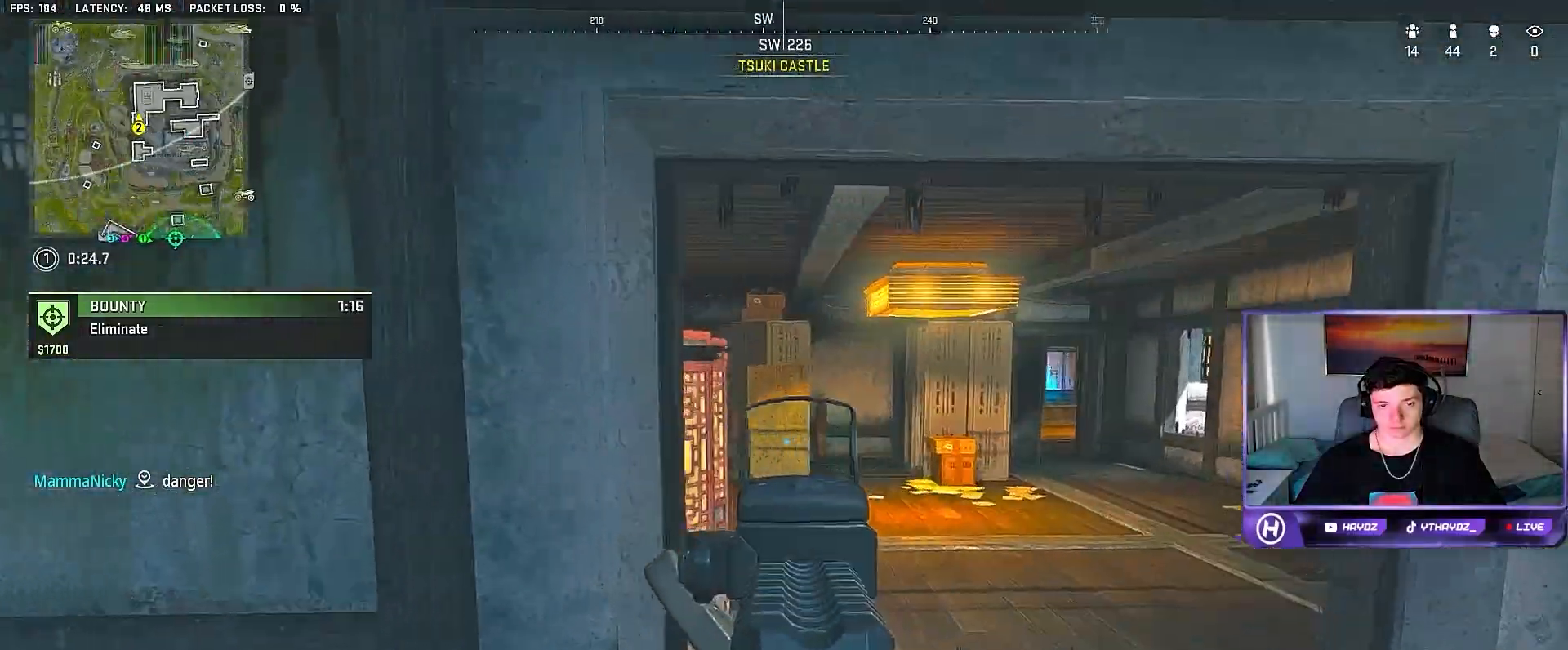
Gameplay with a controller (Xbox layout); each line is a JSON object with the inputs held at the frame after it. "events" lists button and stick changes between this image and that frame as [ms after this image, input, new state], when the widget could be followed in between.
{"buttons": ["L2"], "left_stick": "right", "right_stick": "left", "events": []}
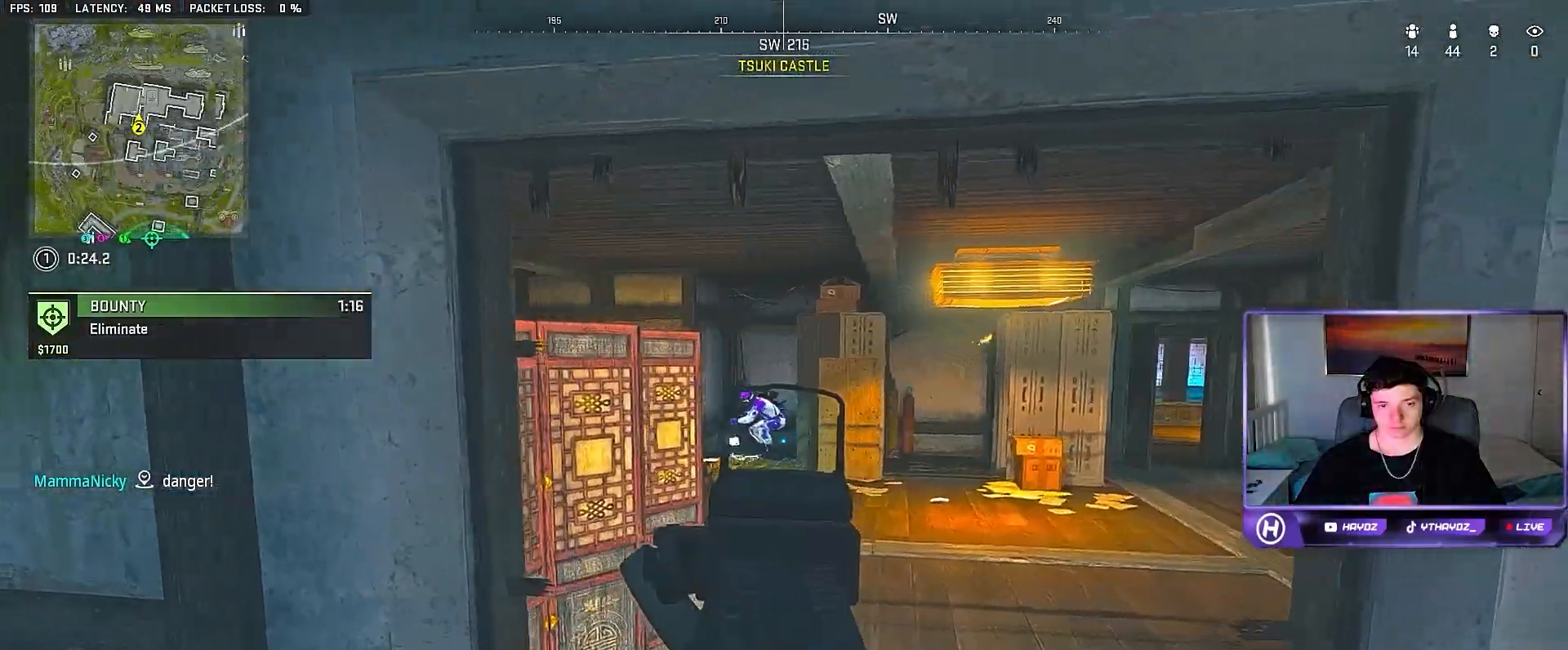
{"buttons": ["L2", "R2"], "left_stick": "left", "right_stick": "center", "events": [[67, "right_stick", "up-left"], [150, "left_stick", "up-left"], [200, "R2", "down"], [250, "right_stick", "center"], [283, "left_stick", "up-right"], [383, "left_stick", "left"]]}
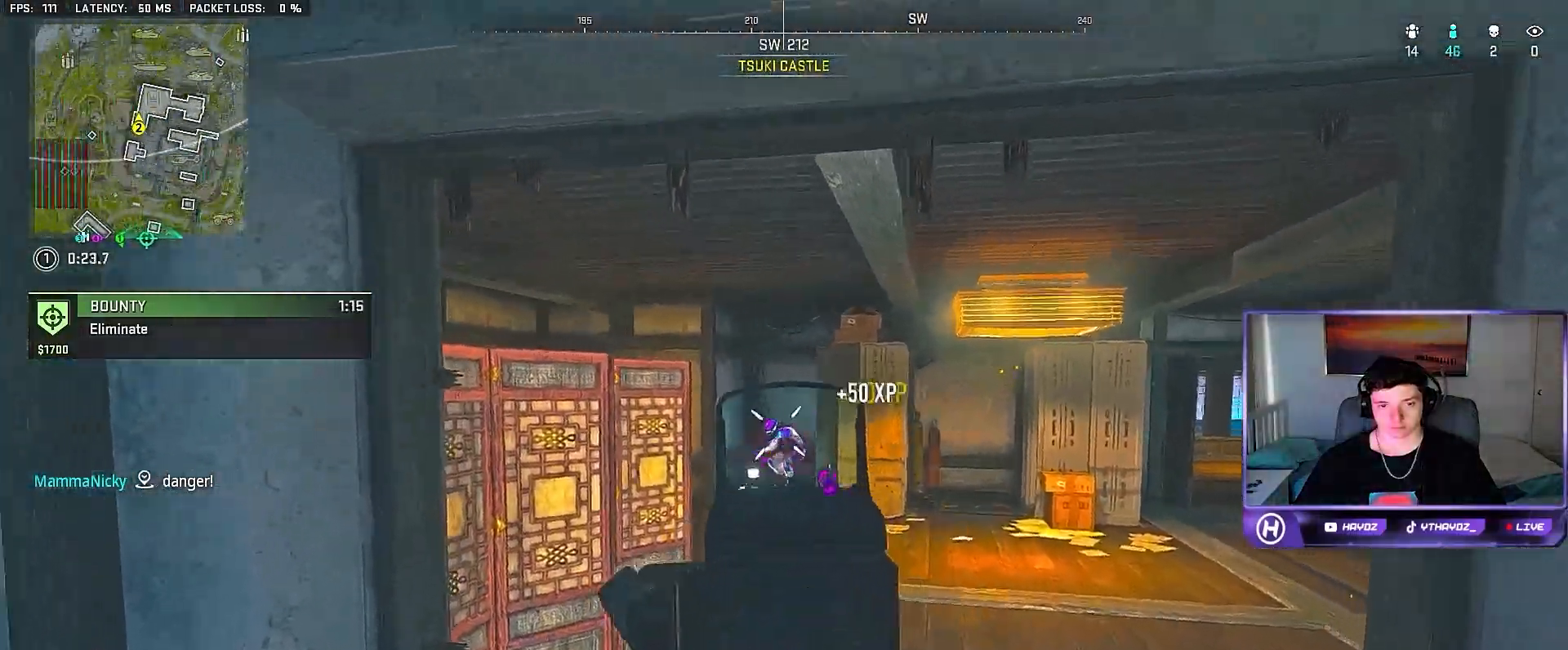
{"buttons": ["L2", "R2"], "left_stick": "right", "right_stick": "down", "events": [[133, "left_stick", "right"], [200, "left_stick", "center"], [233, "right_stick", "down"], [250, "left_stick", "left"], [350, "left_stick", "right"]]}
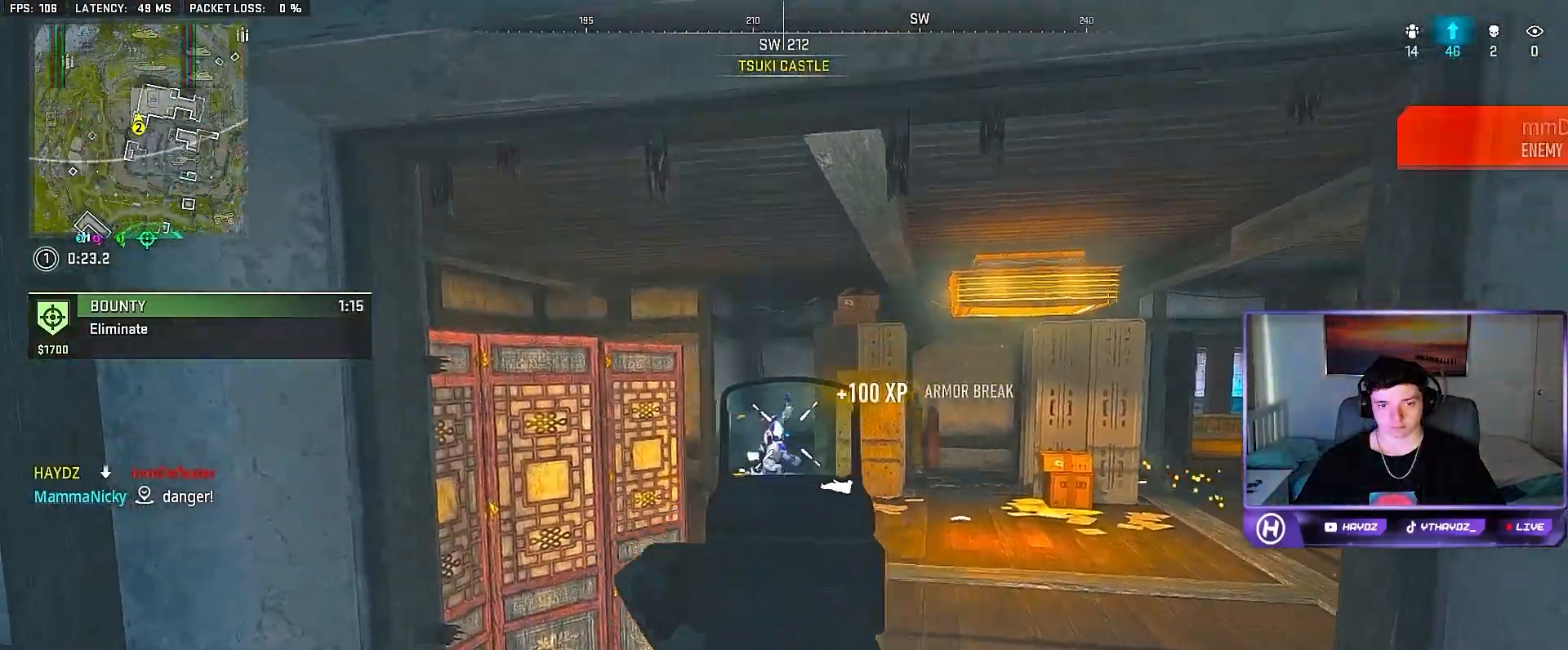
{"buttons": ["L2", "R2"], "left_stick": "right", "right_stick": "up-left", "events": [[17, "left_stick", "left"], [83, "right_stick", "down-left"], [217, "right_stick", "down"], [233, "left_stick", "center"], [317, "left_stick", "right"], [367, "right_stick", "center"], [467, "right_stick", "up-left"]]}
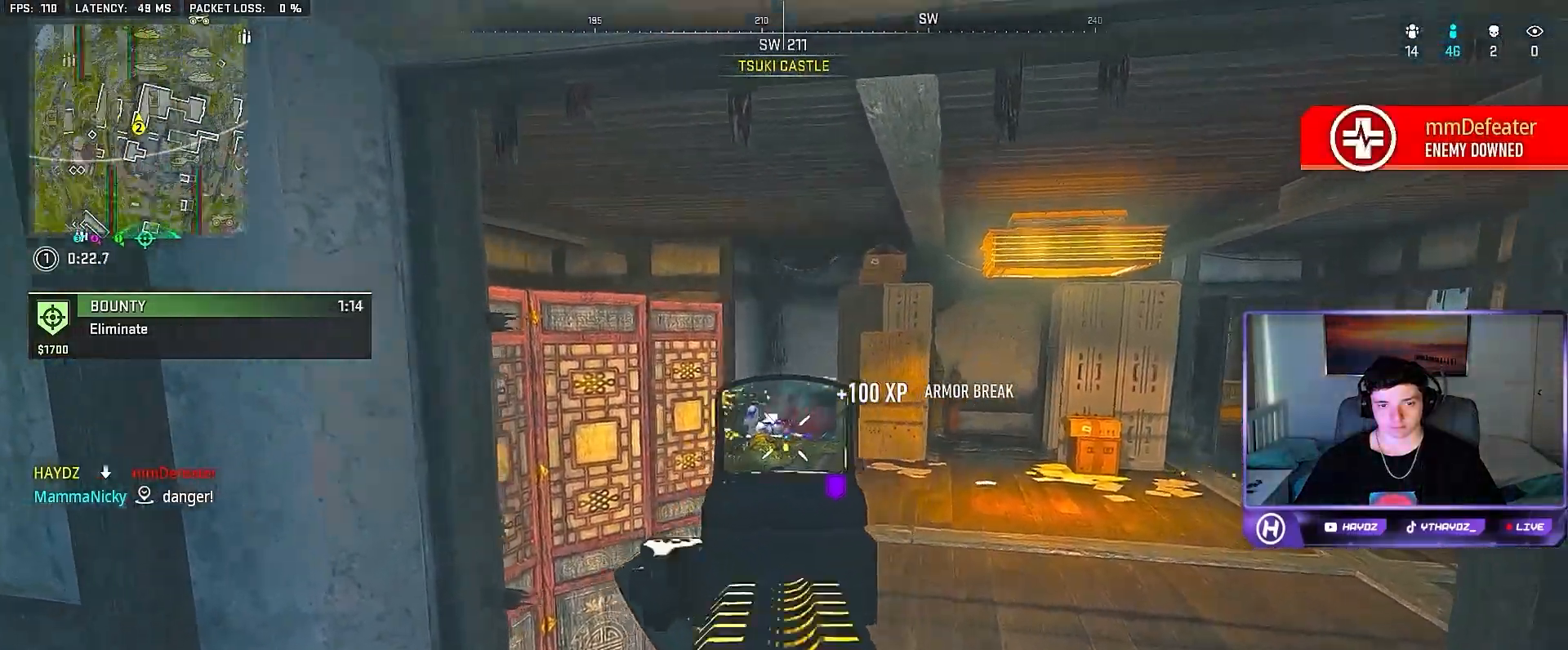
{"buttons": [], "left_stick": "left", "right_stick": "center", "events": [[33, "right_stick", "left"], [167, "left_stick", "center"], [283, "left_stick", "right"], [333, "right_stick", "center"], [417, "X", "down"], [450, "L2", "up"], [450, "left_stick", "left"], [467, "X", "up"], [483, "R2", "up"]]}
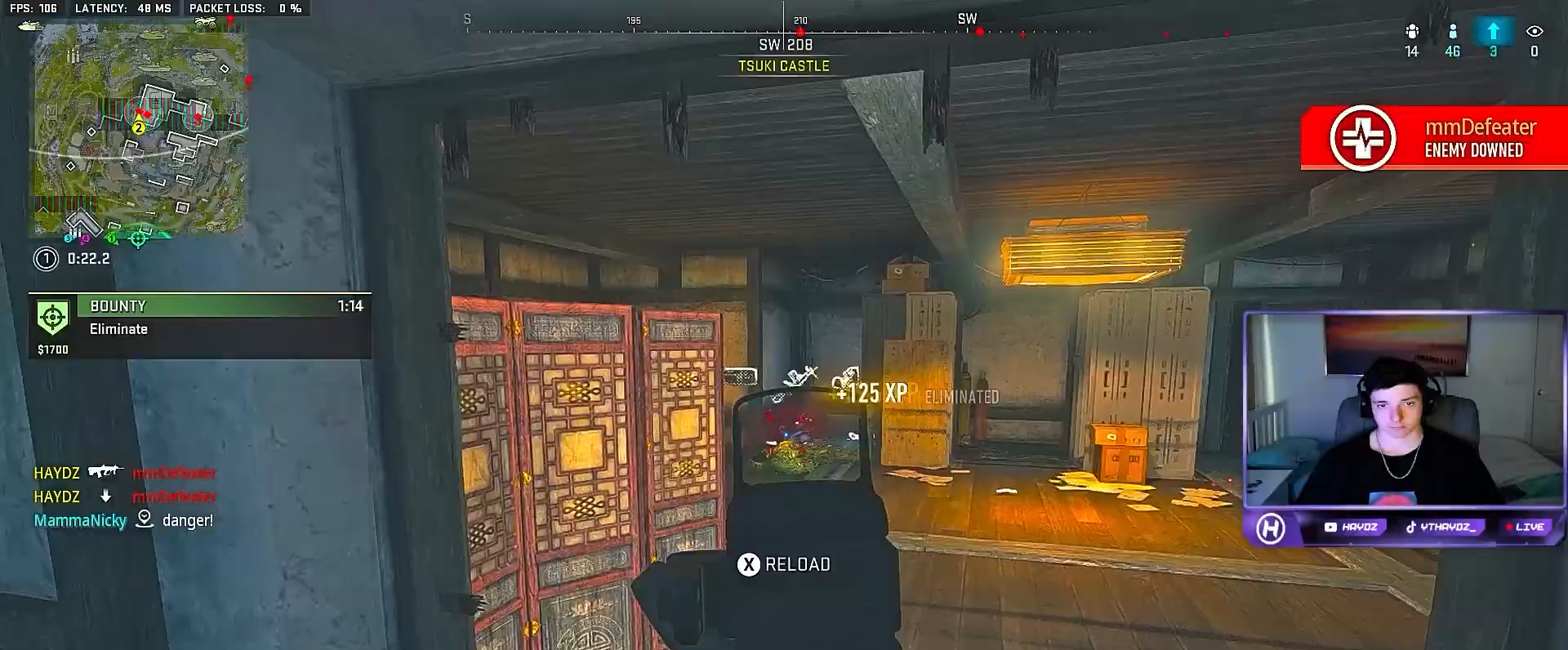
{"buttons": [], "left_stick": "up", "right_stick": "center", "events": [[100, "right_stick", "left"], [167, "left_stick", "up-left"], [400, "right_stick", "center"], [417, "left_stick", "up"]]}
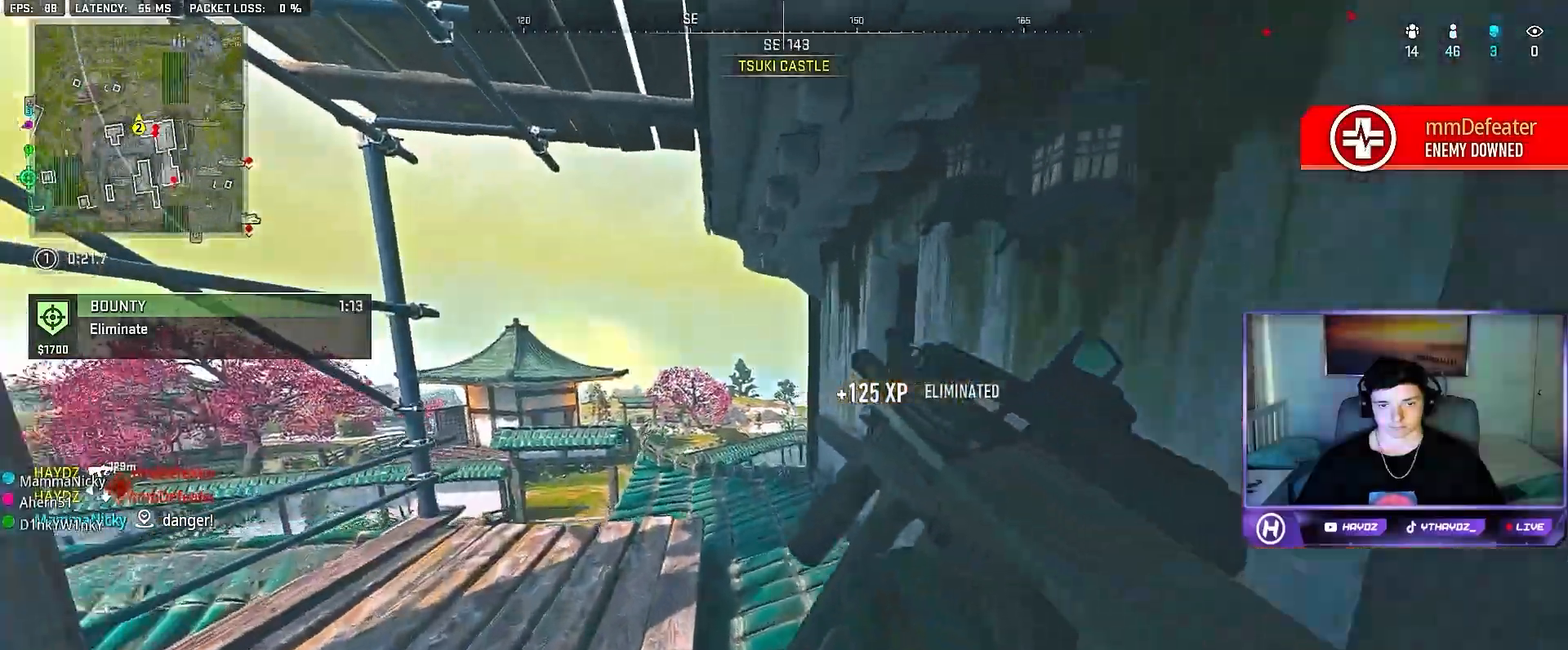
{"buttons": [], "left_stick": "up", "right_stick": "center", "events": []}
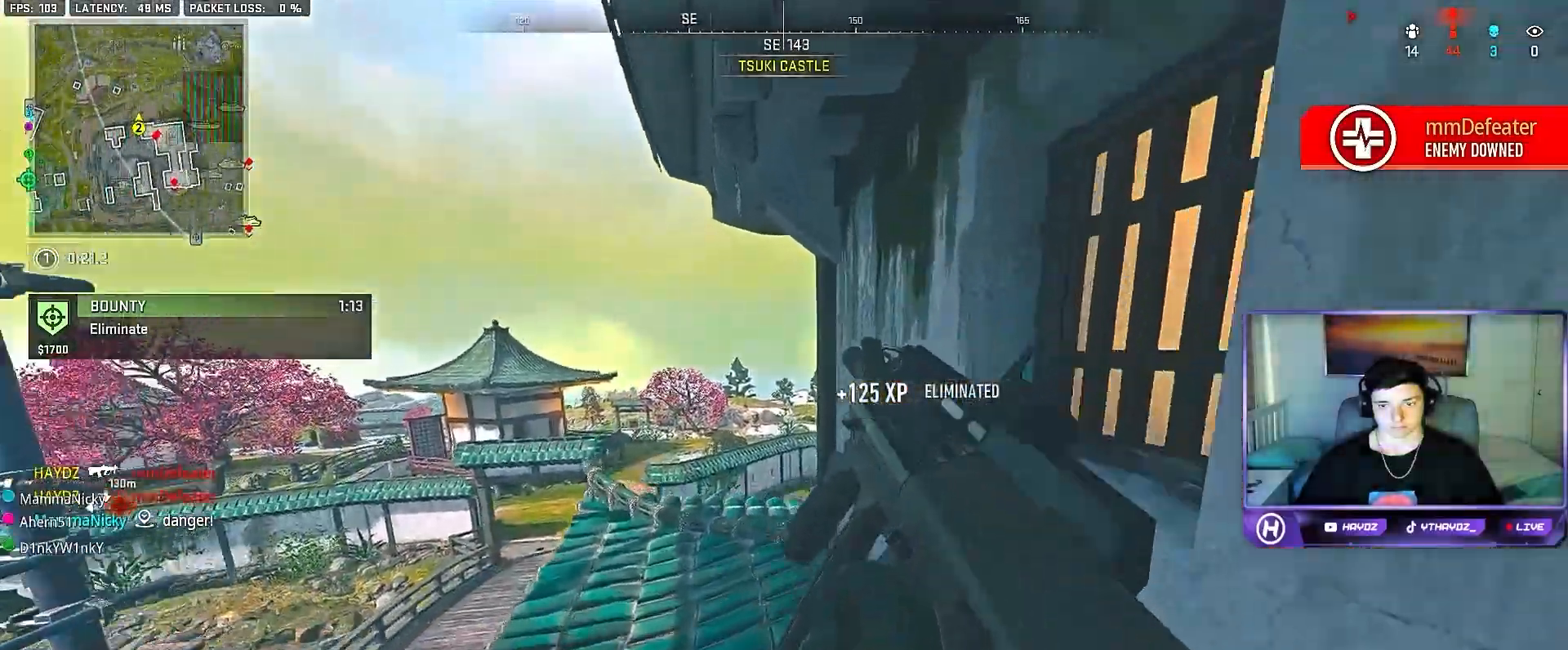
{"buttons": [], "left_stick": "up-left", "right_stick": "center", "events": [[367, "left_stick", "up-left"]]}
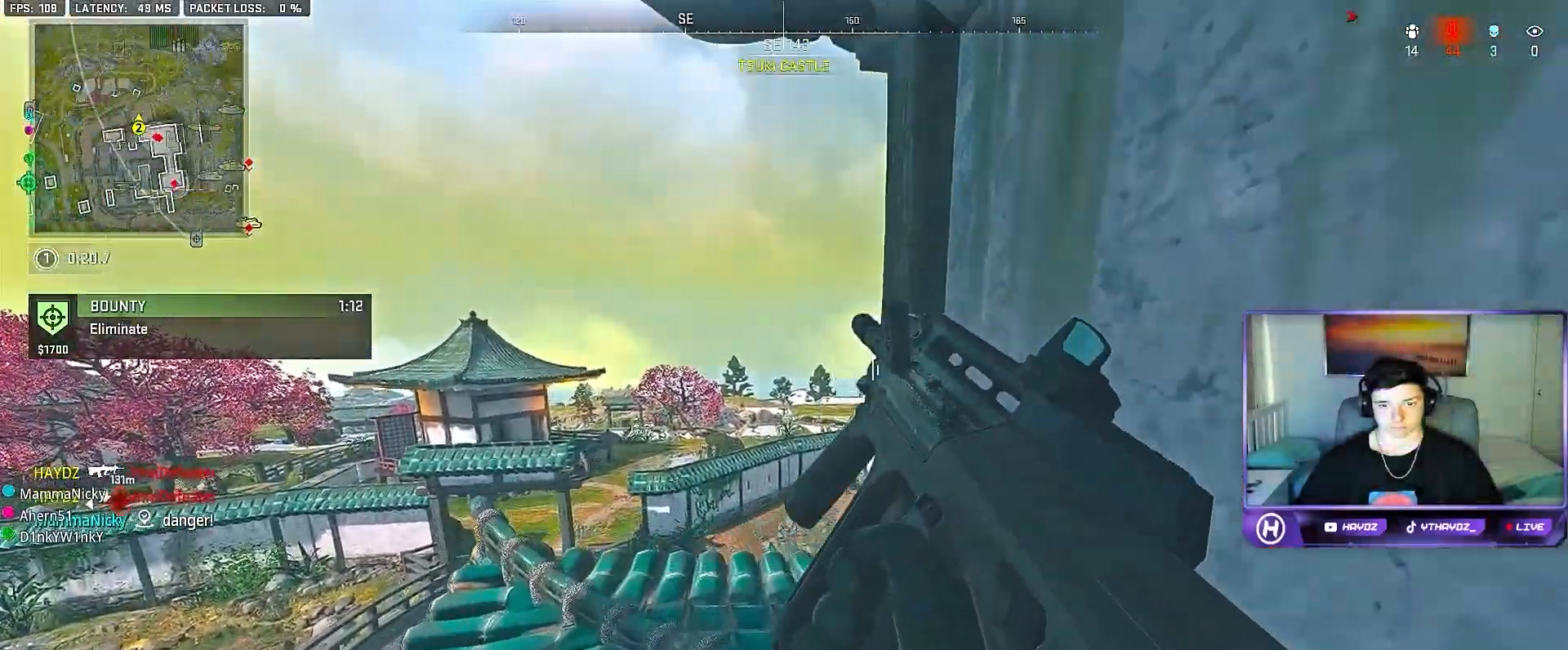
{"buttons": ["Y"], "left_stick": "up-left", "right_stick": "center", "events": [[100, "right_stick", "right"], [367, "right_stick", "center"], [467, "Y", "down"]]}
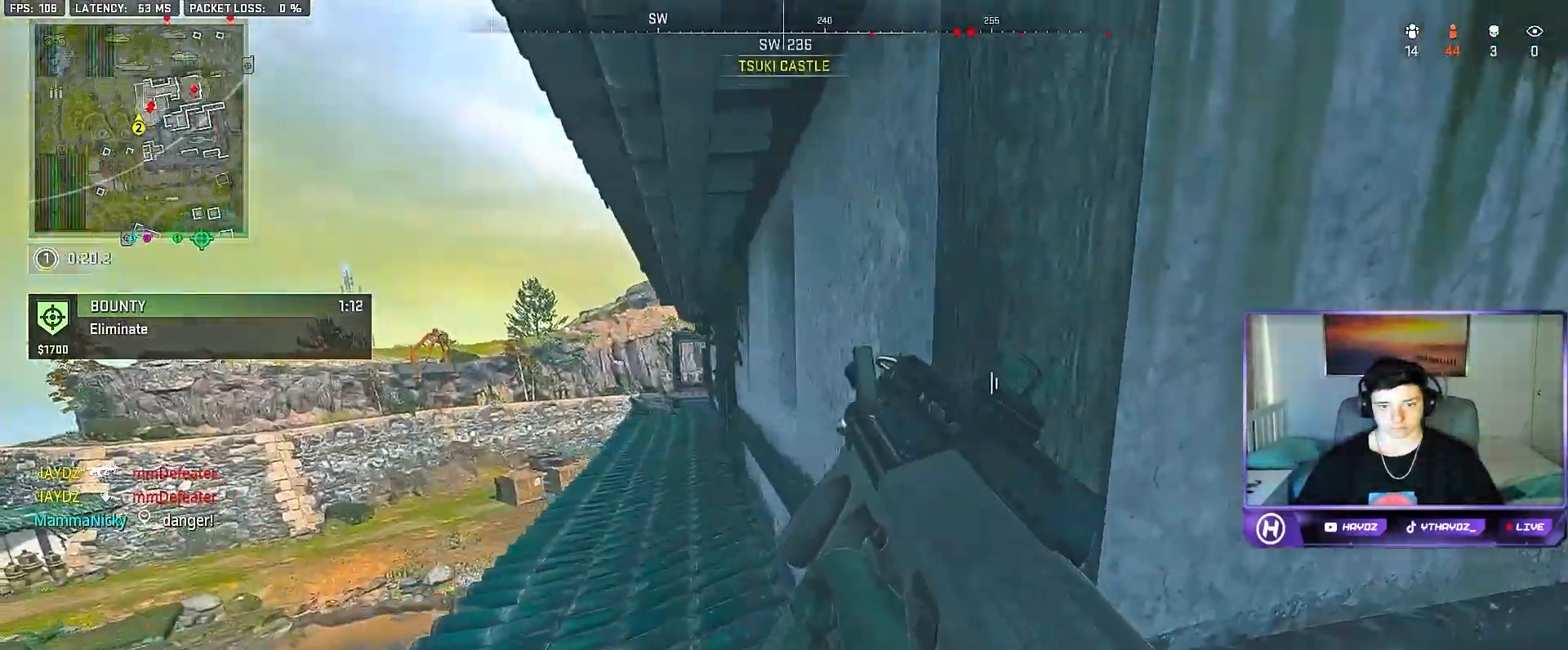
{"buttons": [], "left_stick": "up", "right_stick": "right", "events": [[33, "Y", "up"], [67, "left_stick", "up"], [100, "Y", "down"], [133, "L3", "down"], [183, "Y", "up"], [233, "L3", "up"], [300, "L3", "down"], [417, "L3", "up"], [500, "right_stick", "right"]]}
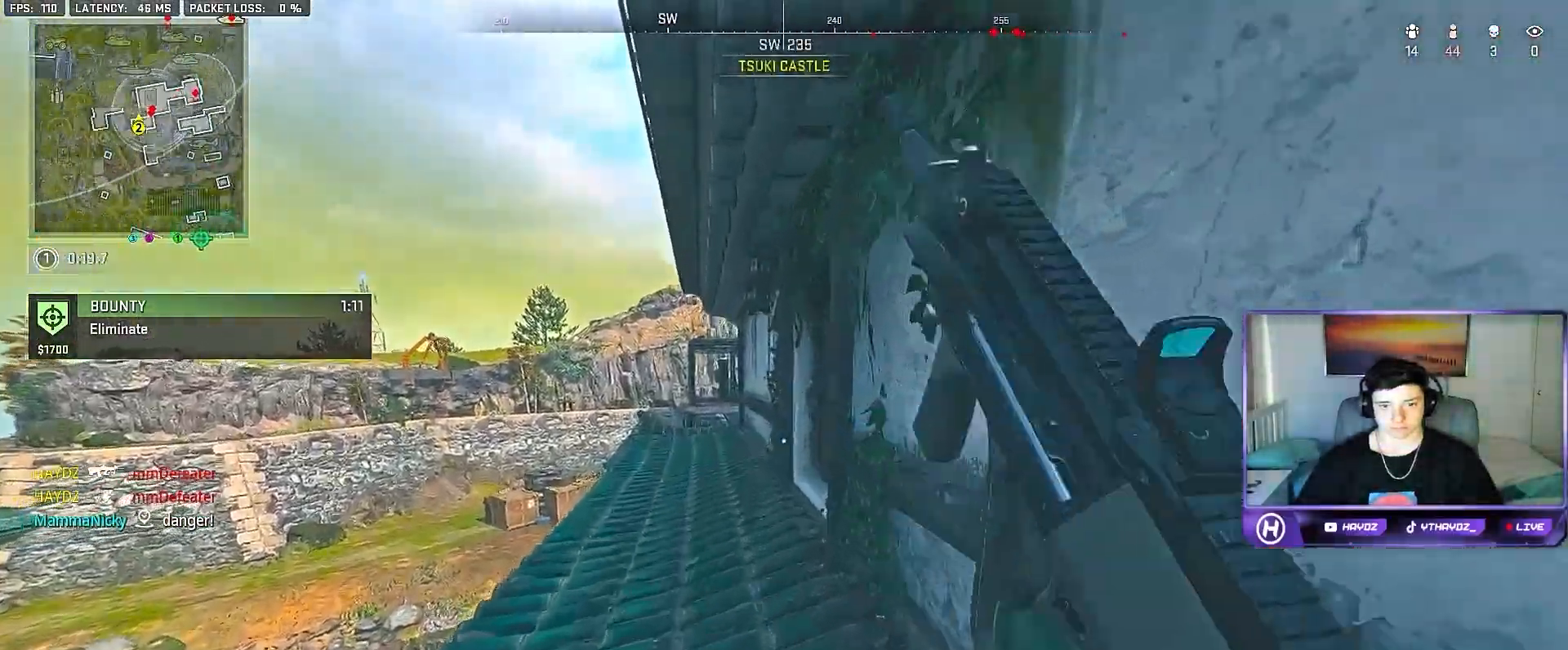
{"buttons": [], "left_stick": "up-left", "right_stick": "center", "events": [[17, "left_stick", "up-left"], [117, "right_stick", "center"]]}
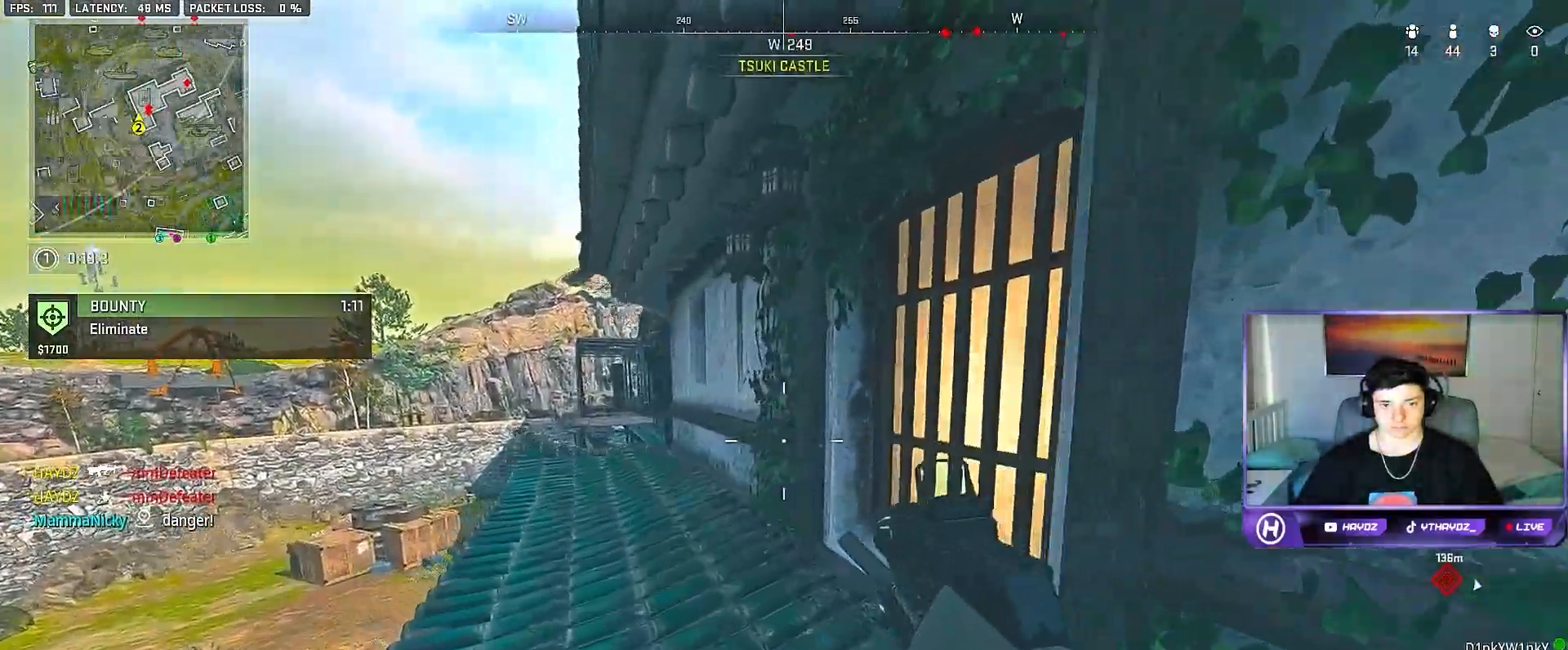
{"buttons": ["Y"], "left_stick": "up-left", "right_stick": "center", "events": [[17, "Y", "down"], [67, "L3", "down"], [67, "Y", "up"], [167, "L3", "up"], [167, "Y", "down"], [250, "L3", "down"], [250, "Y", "up"], [333, "L3", "up"], [367, "Y", "down"], [400, "Y", "up"], [500, "Y", "down"]]}
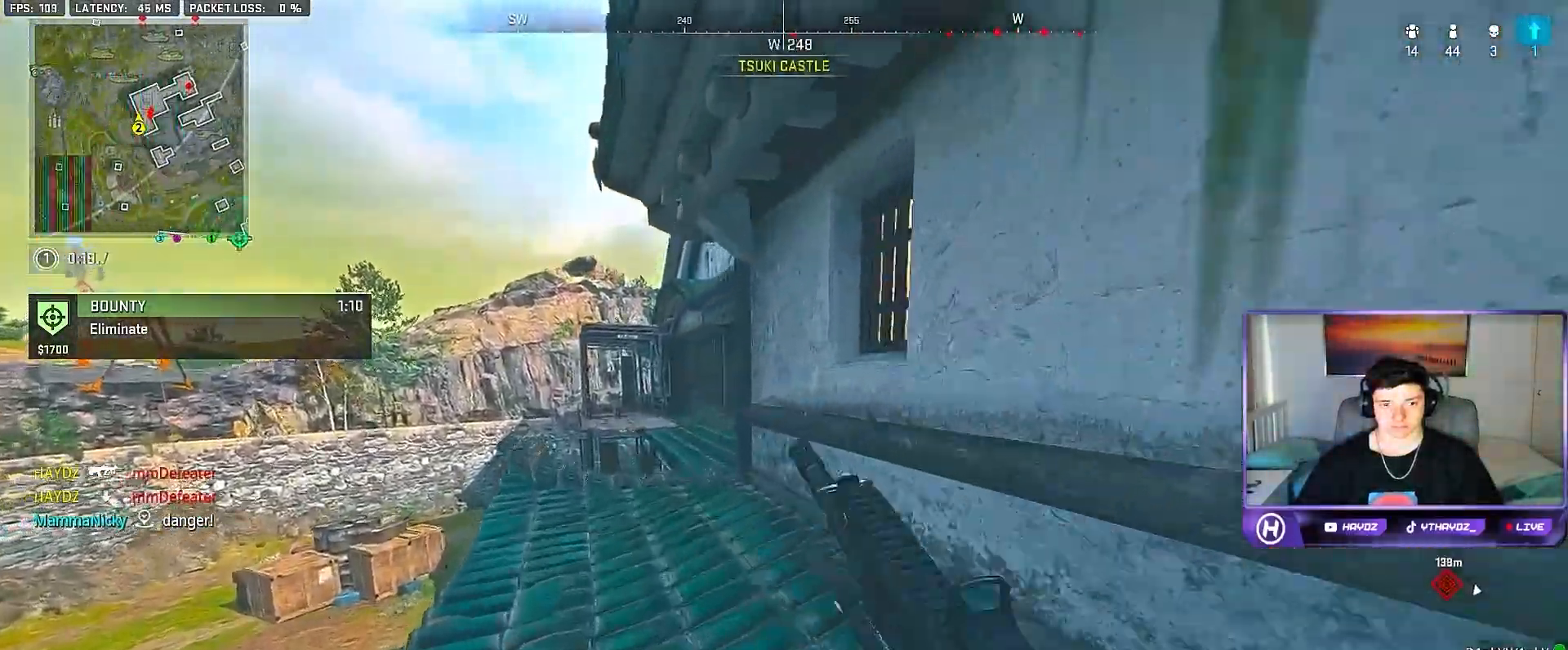
{"buttons": [], "left_stick": "right", "right_stick": "center", "events": [[50, "Y", "up"], [283, "A", "down"], [350, "A", "up"], [450, "left_stick", "right"]]}
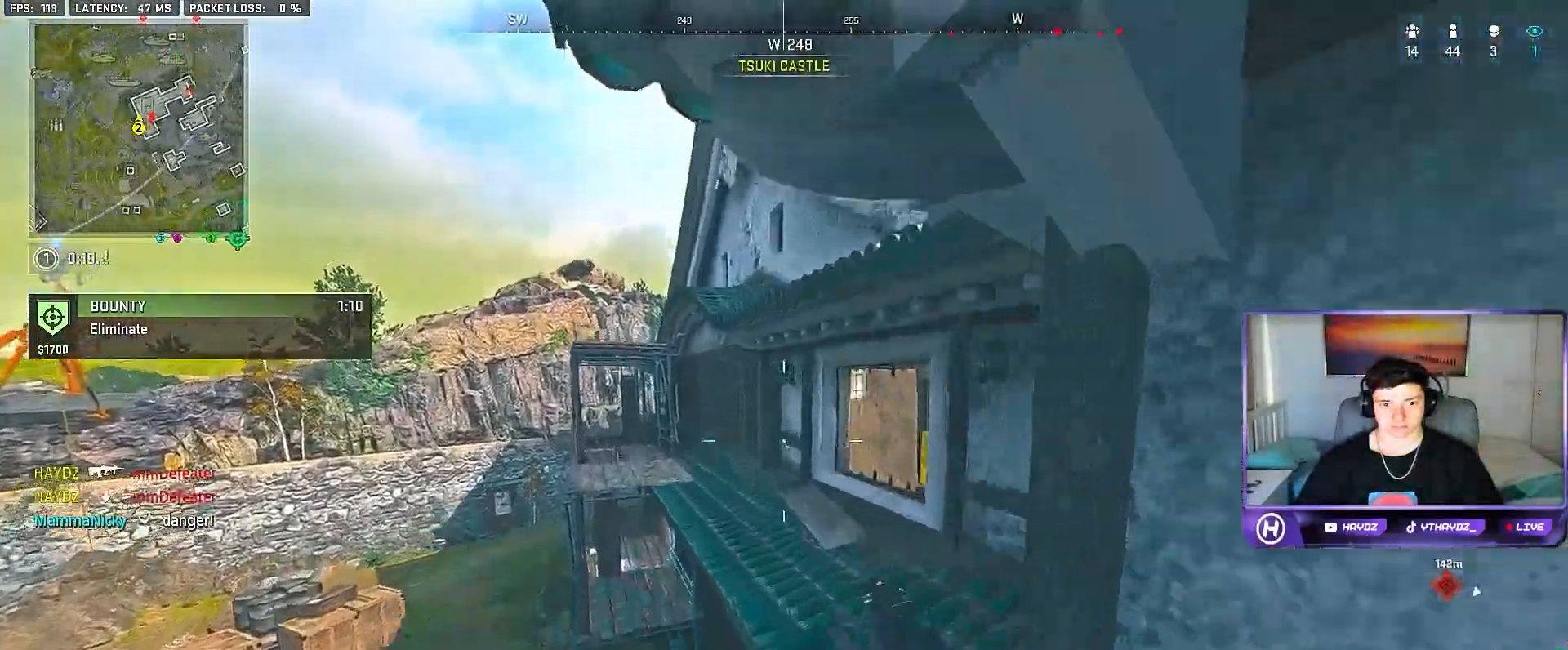
{"buttons": ["L2"], "left_stick": "up", "right_stick": "center", "events": [[17, "right_stick", "right"], [133, "L2", "down"], [167, "left_stick", "up-right"], [217, "right_stick", "center"], [383, "left_stick", "up"]]}
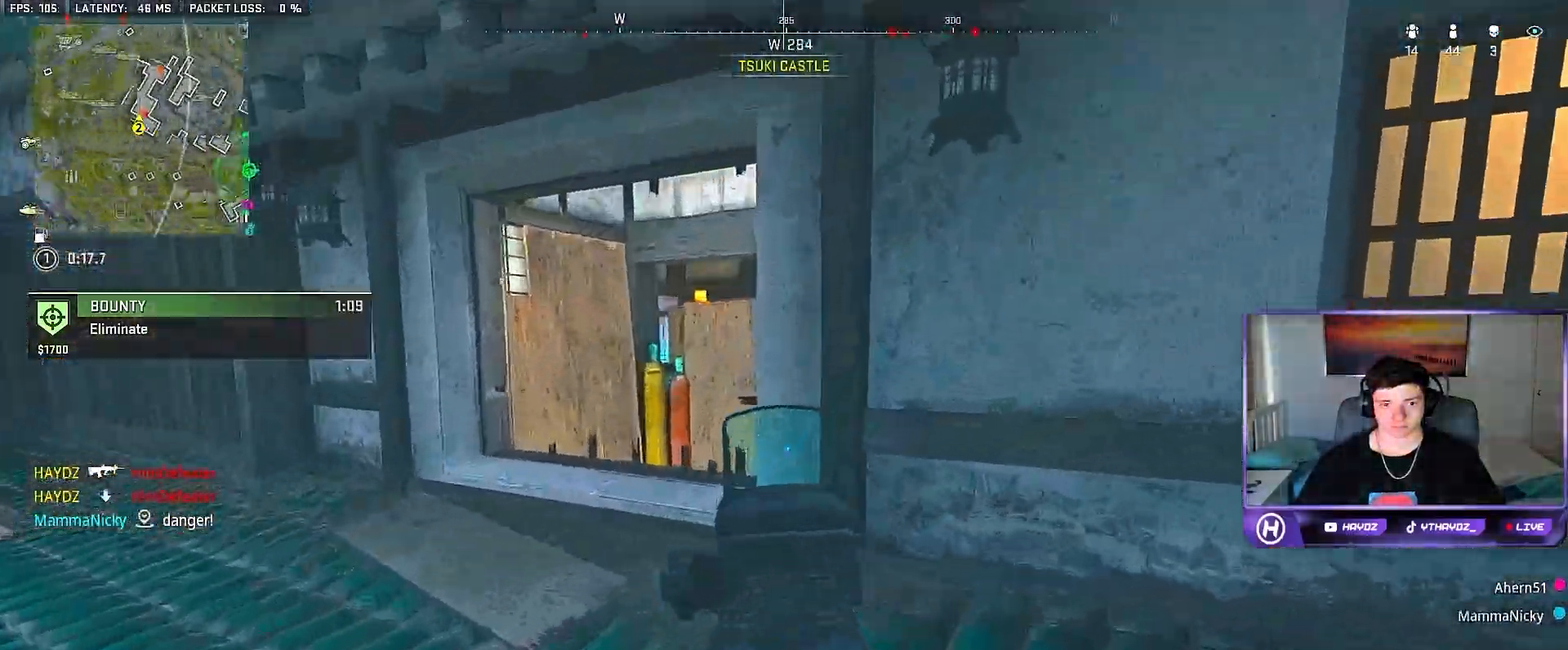
{"buttons": [], "left_stick": "up-left", "right_stick": "right", "events": [[67, "left_stick", "up-left"], [167, "L2", "up"], [217, "L3", "down"], [300, "L3", "up"], [350, "right_stick", "right"], [400, "L3", "down"], [500, "L3", "up"]]}
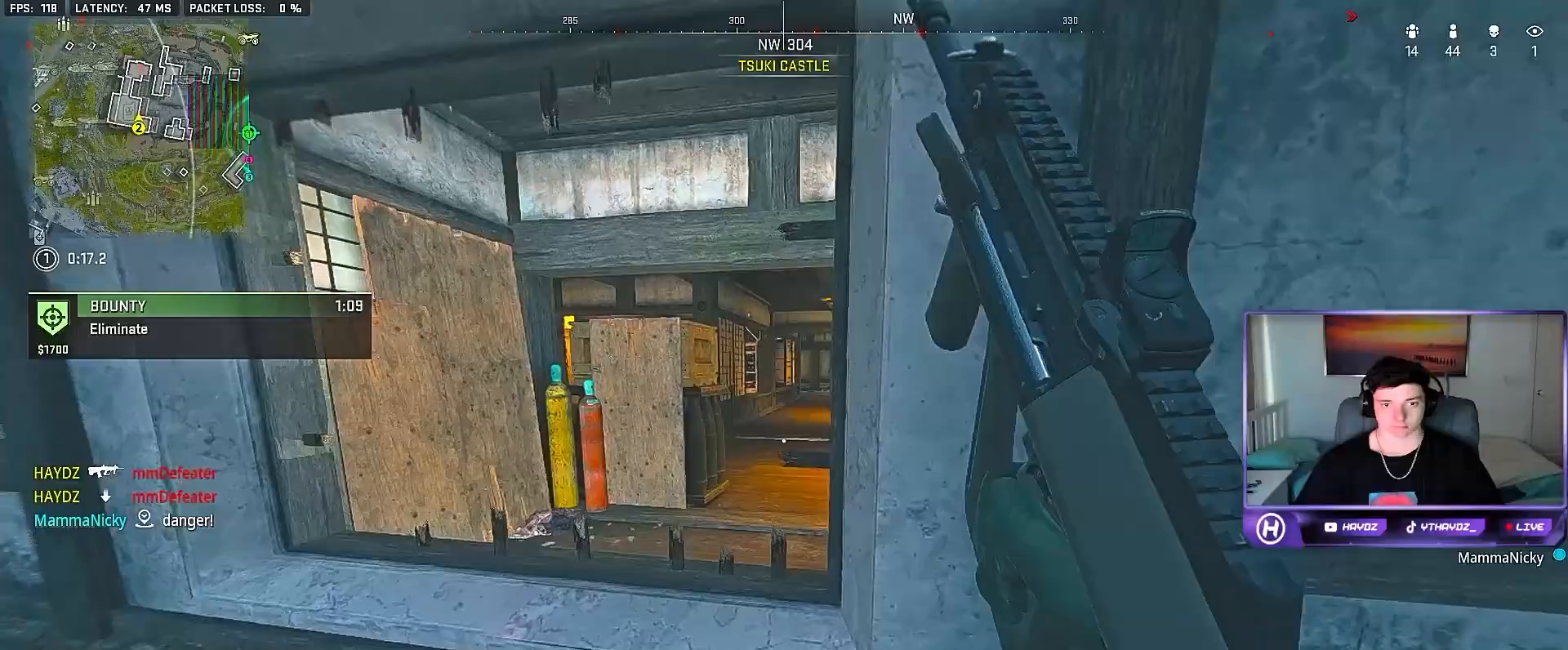
{"buttons": [], "left_stick": "down-right", "right_stick": "right", "events": [[33, "right_stick", "center"], [83, "left_stick", "center"], [383, "left_stick", "down-right"], [467, "right_stick", "right"]]}
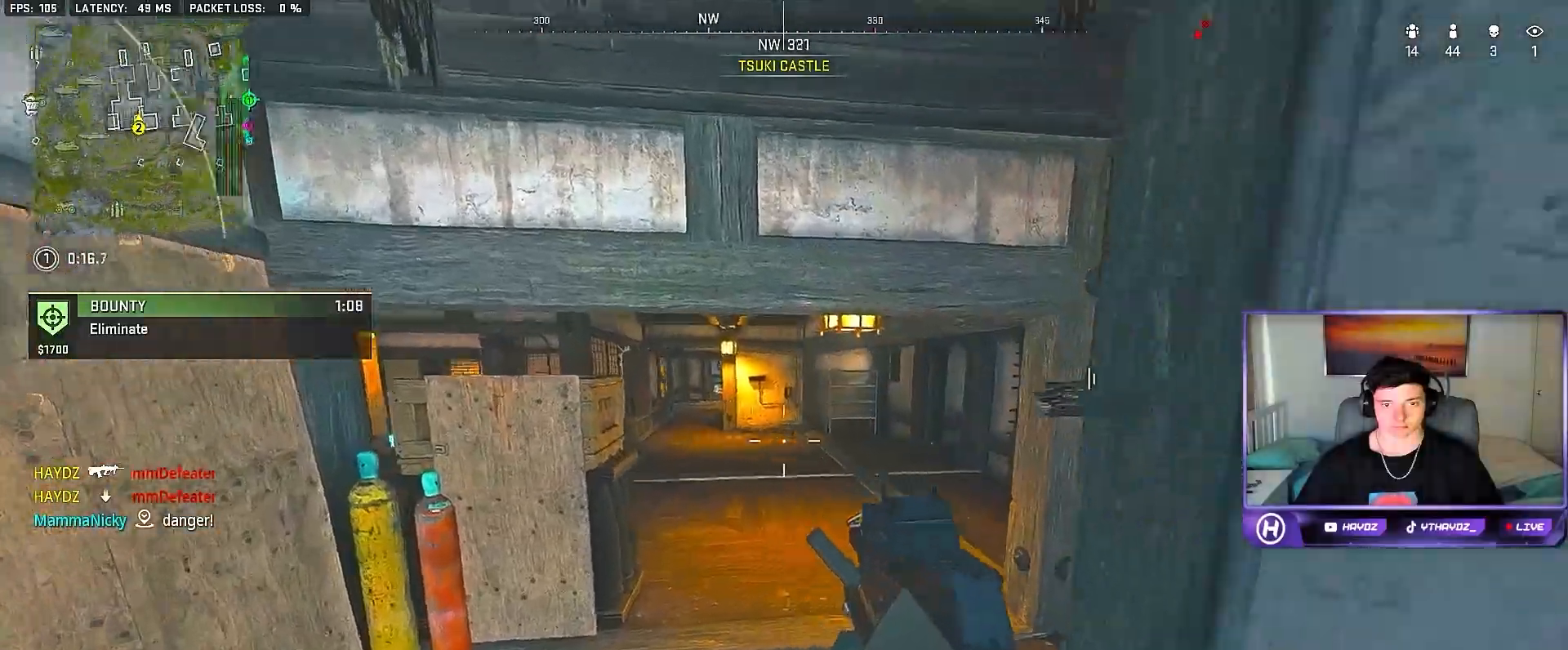
{"buttons": ["Y", "L3"], "left_stick": "up-right", "right_stick": "center", "events": [[117, "left_stick", "up-right"], [283, "right_stick", "center"], [367, "Y", "down"], [450, "Y", "up"], [500, "L3", "down"], [500, "Y", "down"]]}
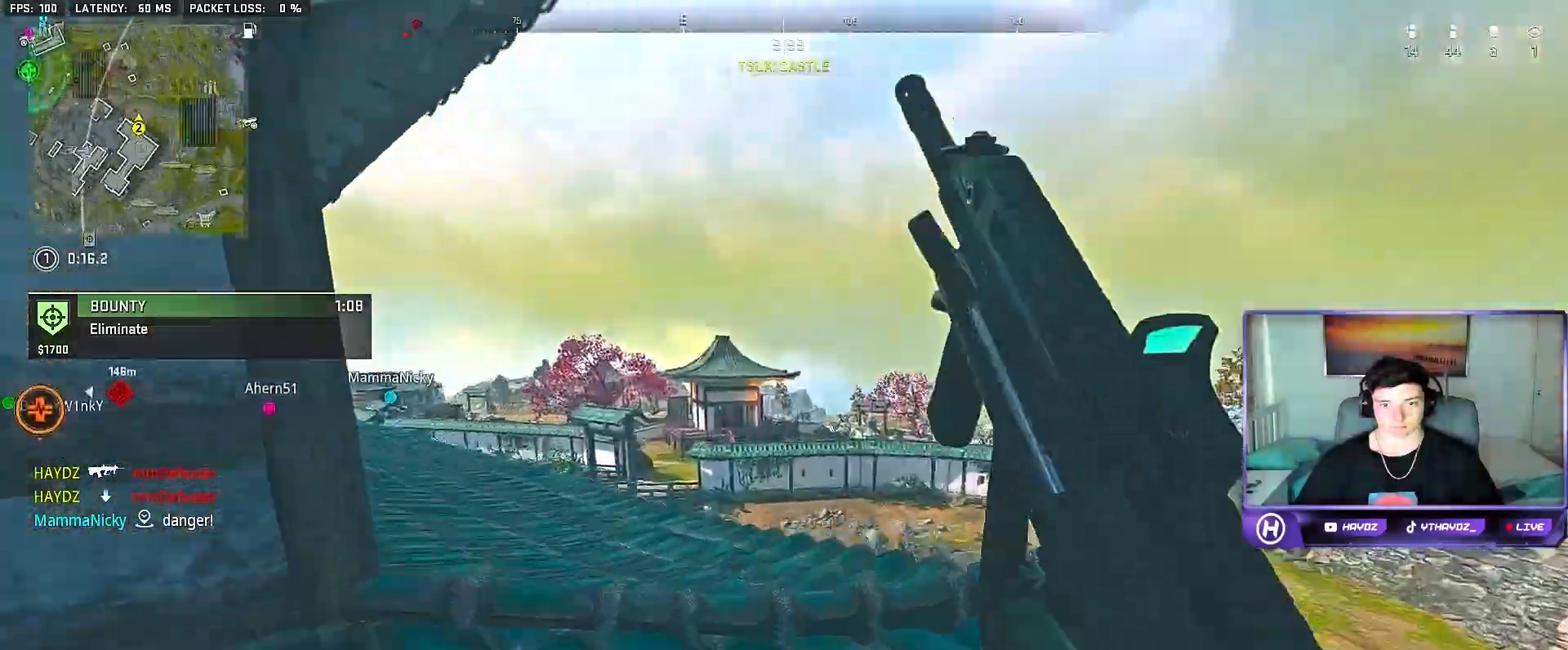
{"buttons": [], "left_stick": "up", "right_stick": "center", "events": [[67, "L3", "up"], [67, "Y", "up"], [83, "left_stick", "up-left"], [183, "right_stick", "left"], [433, "right_stick", "center"], [467, "left_stick", "up"]]}
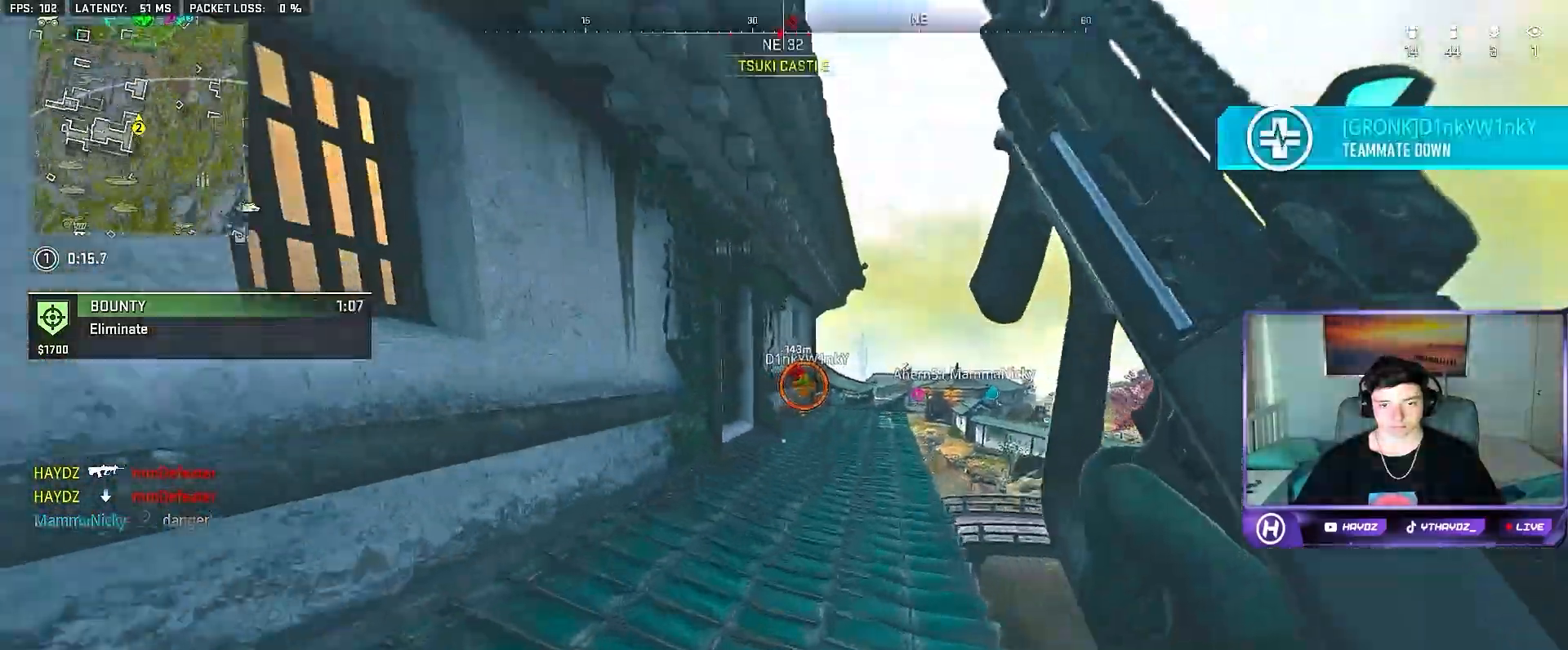
{"buttons": ["Y"], "left_stick": "up", "right_stick": "center", "events": [[50, "L3", "down"], [50, "Y", "down"], [100, "Y", "up"], [150, "L3", "up"], [217, "Y", "down"], [250, "Y", "up"], [350, "Y", "down"], [367, "L3", "down"], [400, "Y", "up"], [417, "L3", "up"], [483, "Y", "down"]]}
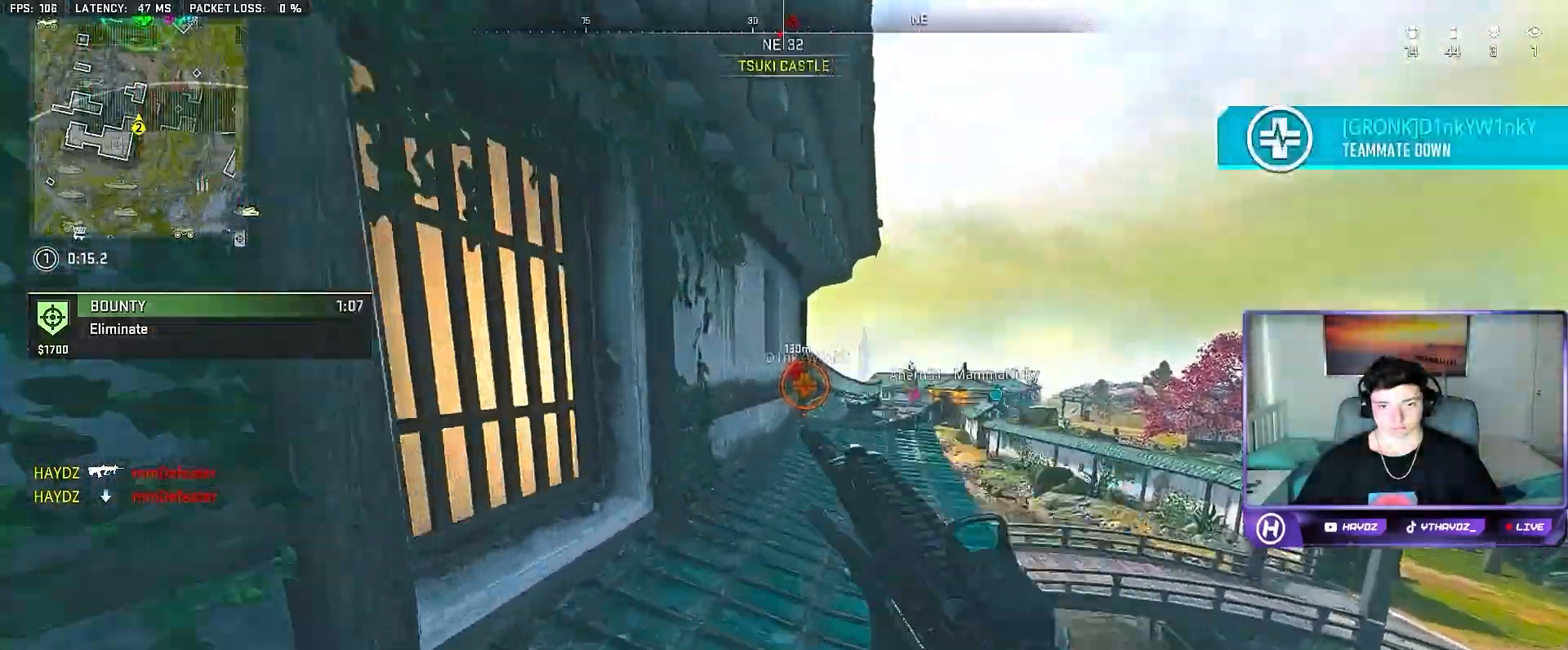
{"buttons": [], "left_stick": "up", "right_stick": "center", "events": [[33, "L3", "down"], [67, "Y", "up"], [117, "L3", "up"], [183, "Y", "down"], [233, "Y", "up"], [333, "Y", "down"], [383, "Y", "up"]]}
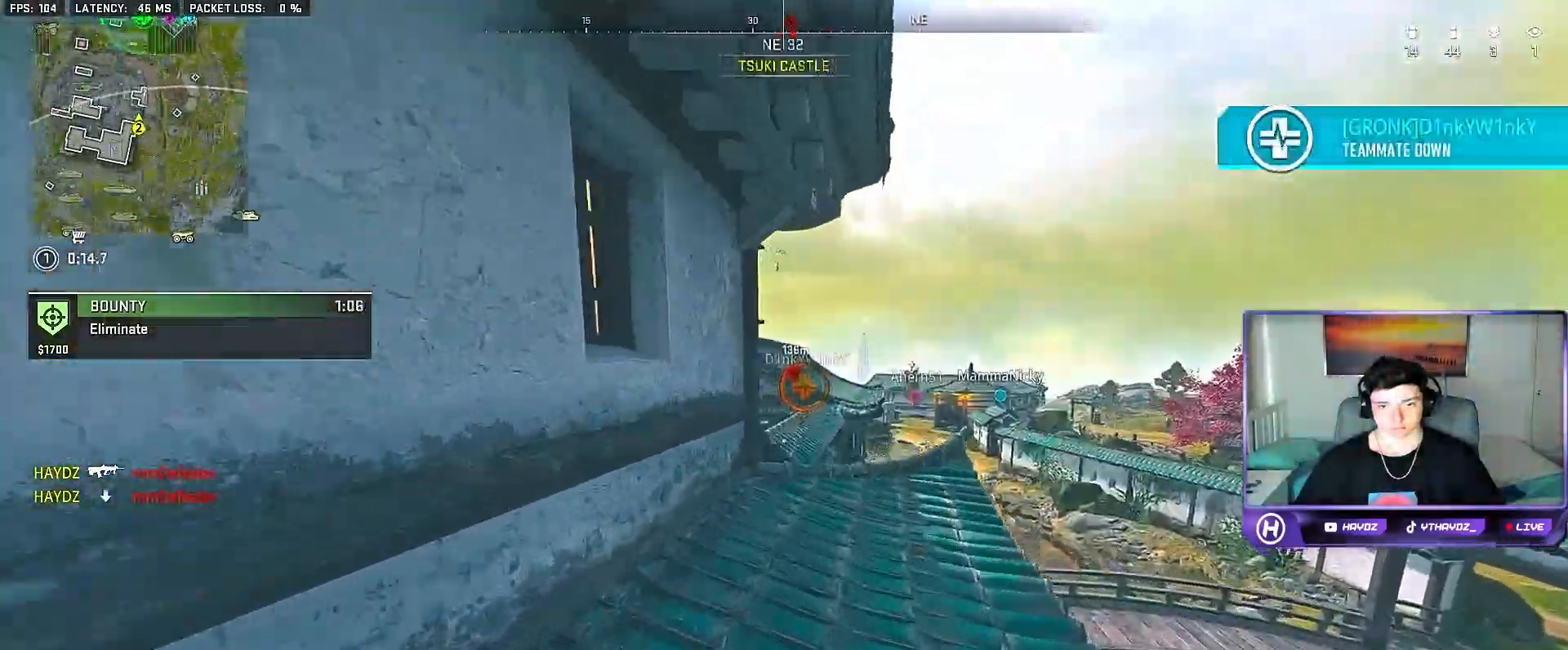
{"buttons": [], "left_stick": "up-right", "right_stick": "center", "events": [[217, "A", "down"], [283, "A", "up"], [483, "left_stick", "up-right"]]}
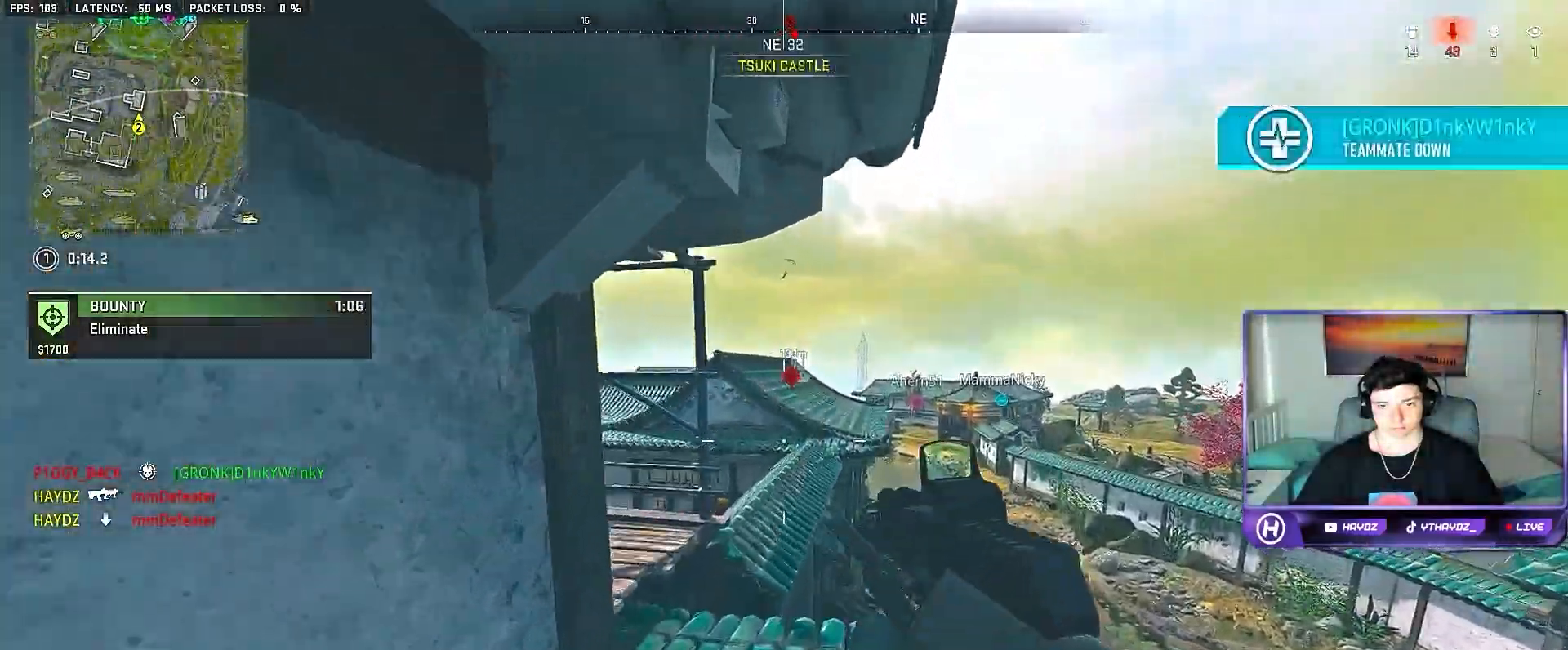
{"buttons": [], "left_stick": "up-right", "right_stick": "center", "events": [[133, "right_stick", "left"], [383, "right_stick", "center"]]}
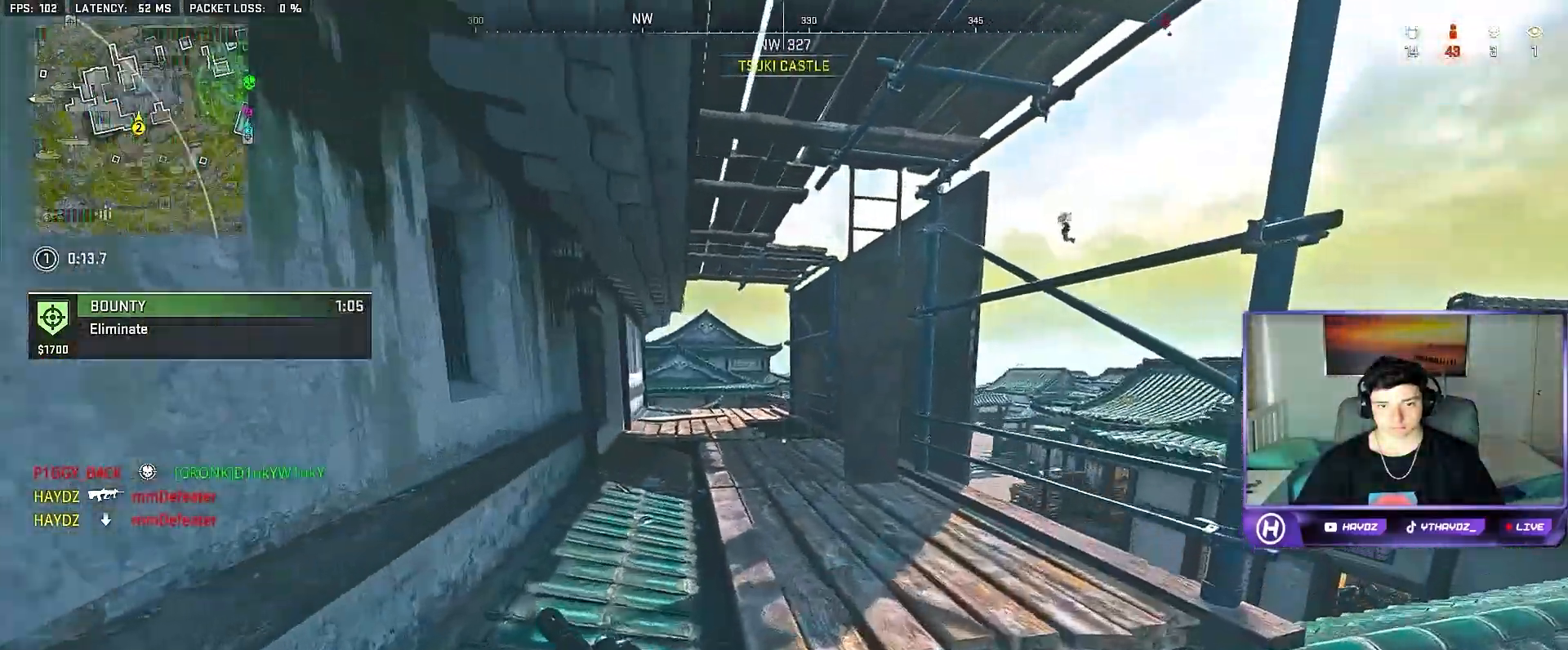
{"buttons": [], "left_stick": "up-right", "right_stick": "left", "events": [[17, "left_stick", "up"], [50, "right_stick", "left"], [233, "right_stick", "center"], [400, "left_stick", "up-right"], [433, "right_stick", "left"]]}
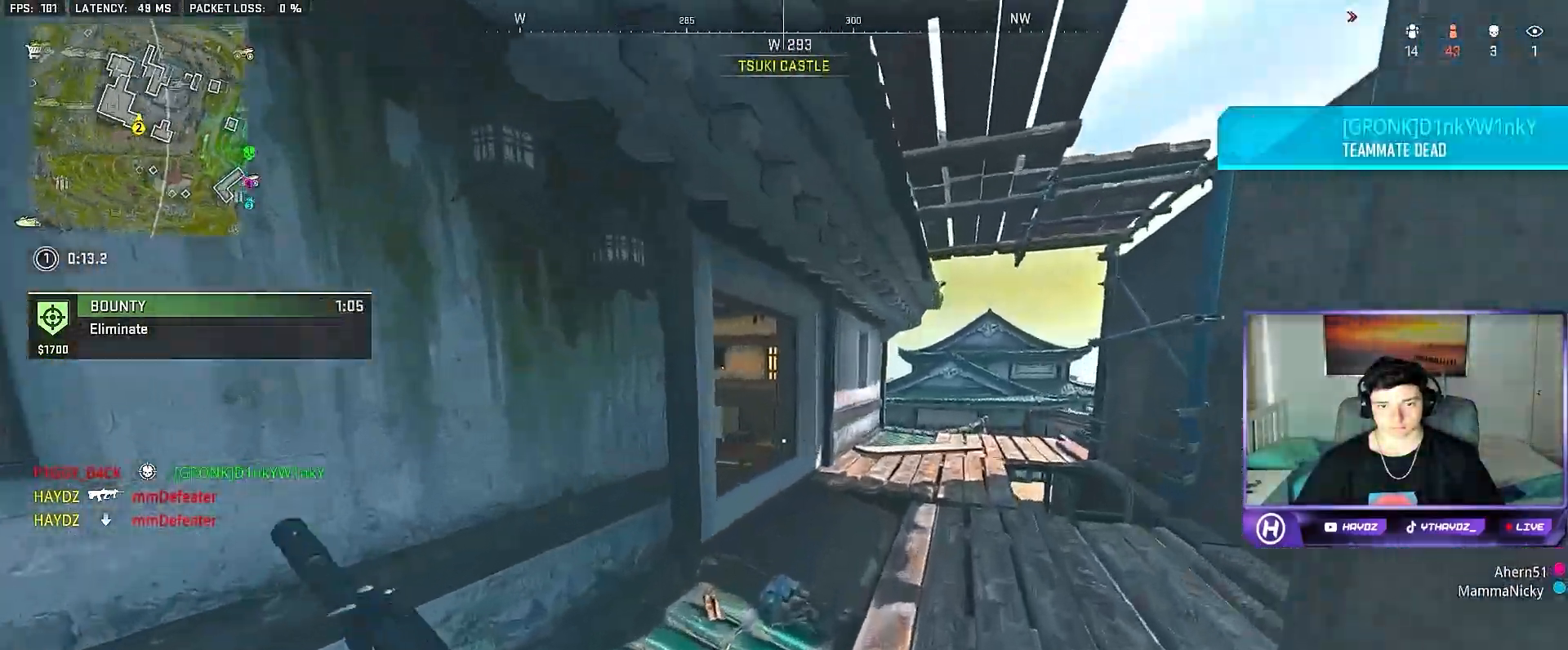
{"buttons": ["R3"], "left_stick": "right", "right_stick": "up-left", "events": [[117, "right_stick", "center"], [400, "left_stick", "right"], [483, "R3", "down"], [483, "right_stick", "up-left"]]}
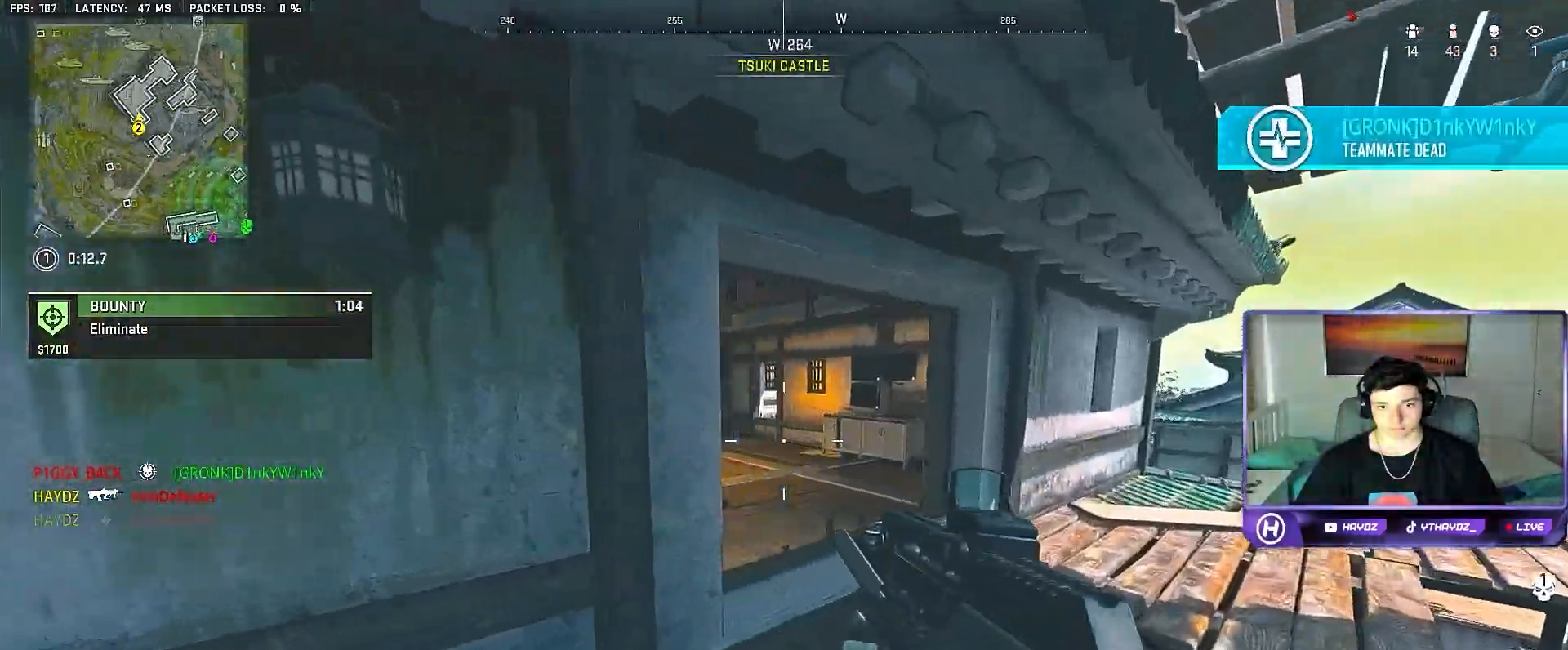
{"buttons": ["L2"], "left_stick": "right", "right_stick": "center", "events": [[50, "L2", "down"], [50, "R3", "up"], [183, "R3", "down"], [267, "R3", "up"], [267, "right_stick", "center"], [350, "left_stick", "center"], [483, "left_stick", "right"]]}
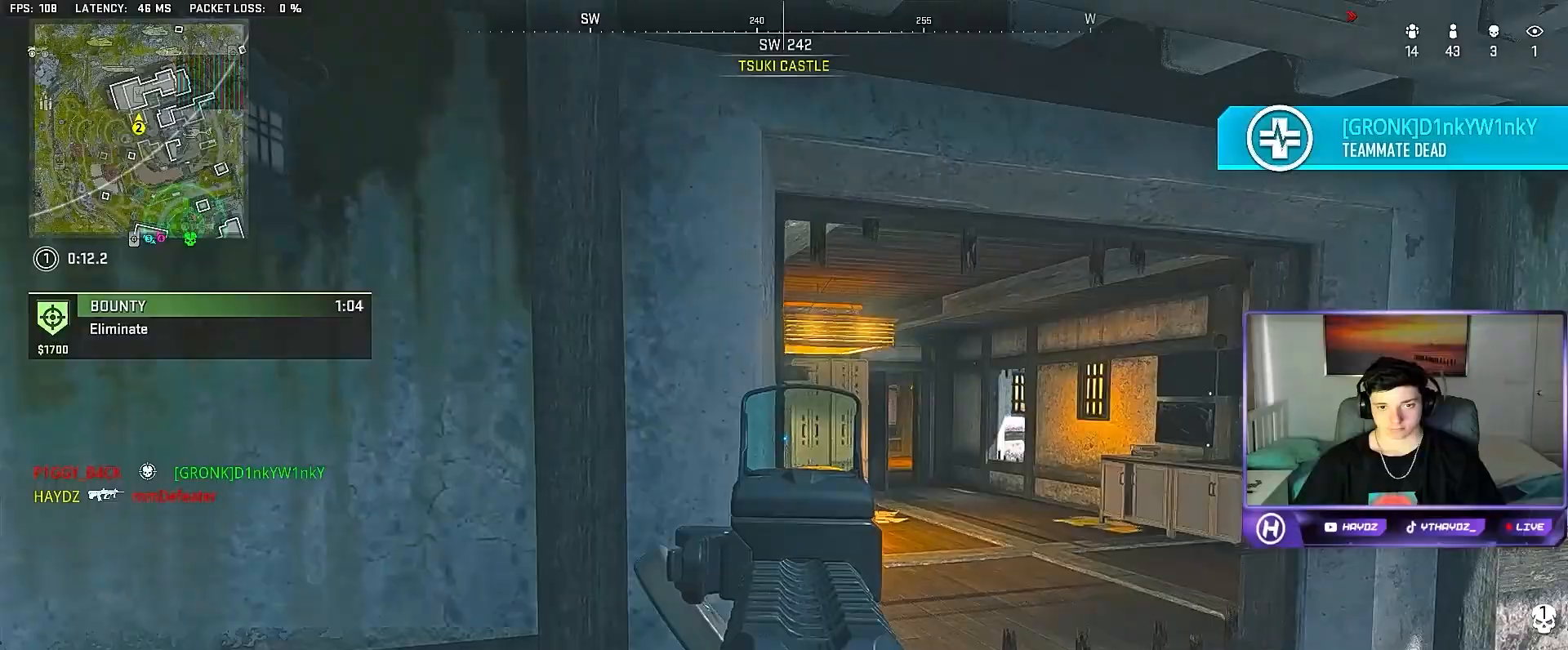
{"buttons": ["L2"], "left_stick": "right", "right_stick": "left", "events": [[33, "right_stick", "down-left"], [200, "right_stick", "left"]]}
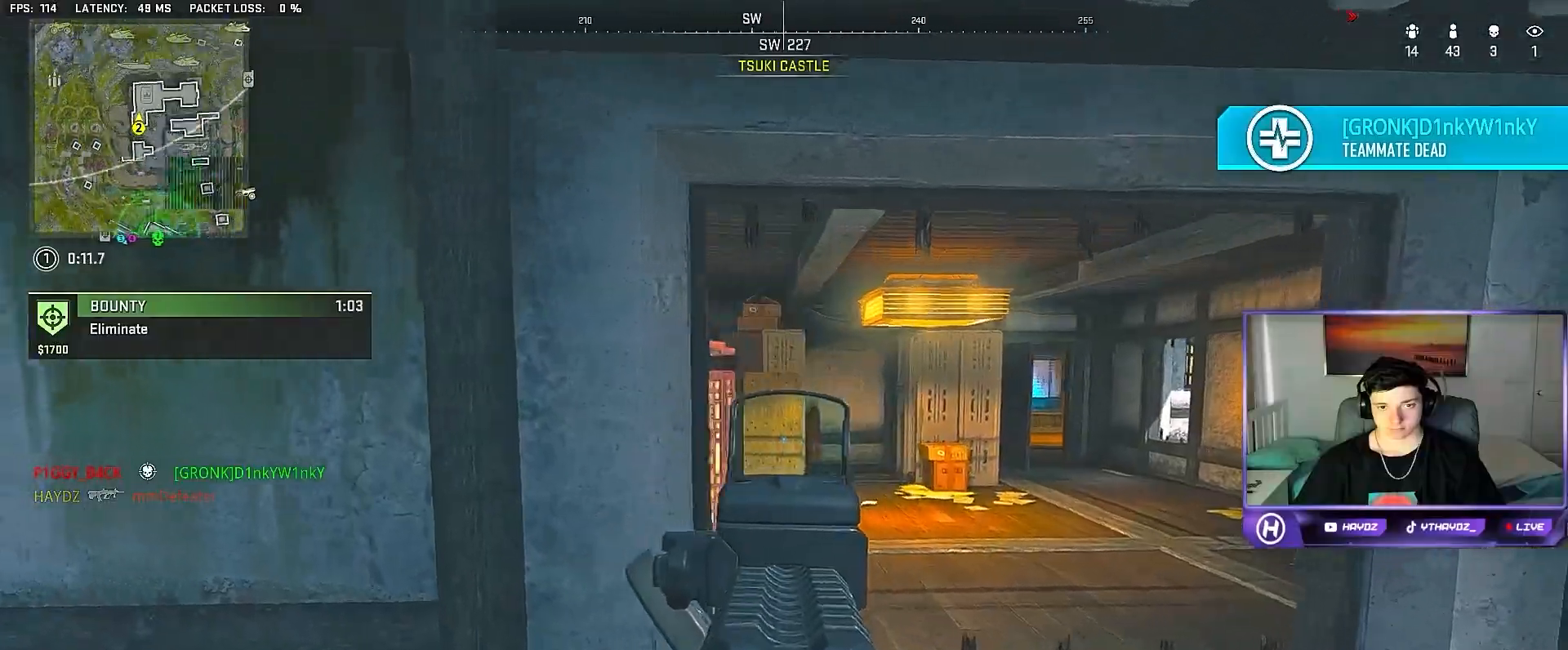
{"buttons": ["L2"], "left_stick": "down-right", "right_stick": "center", "events": [[233, "left_stick", "down-right"], [350, "right_stick", "center"]]}
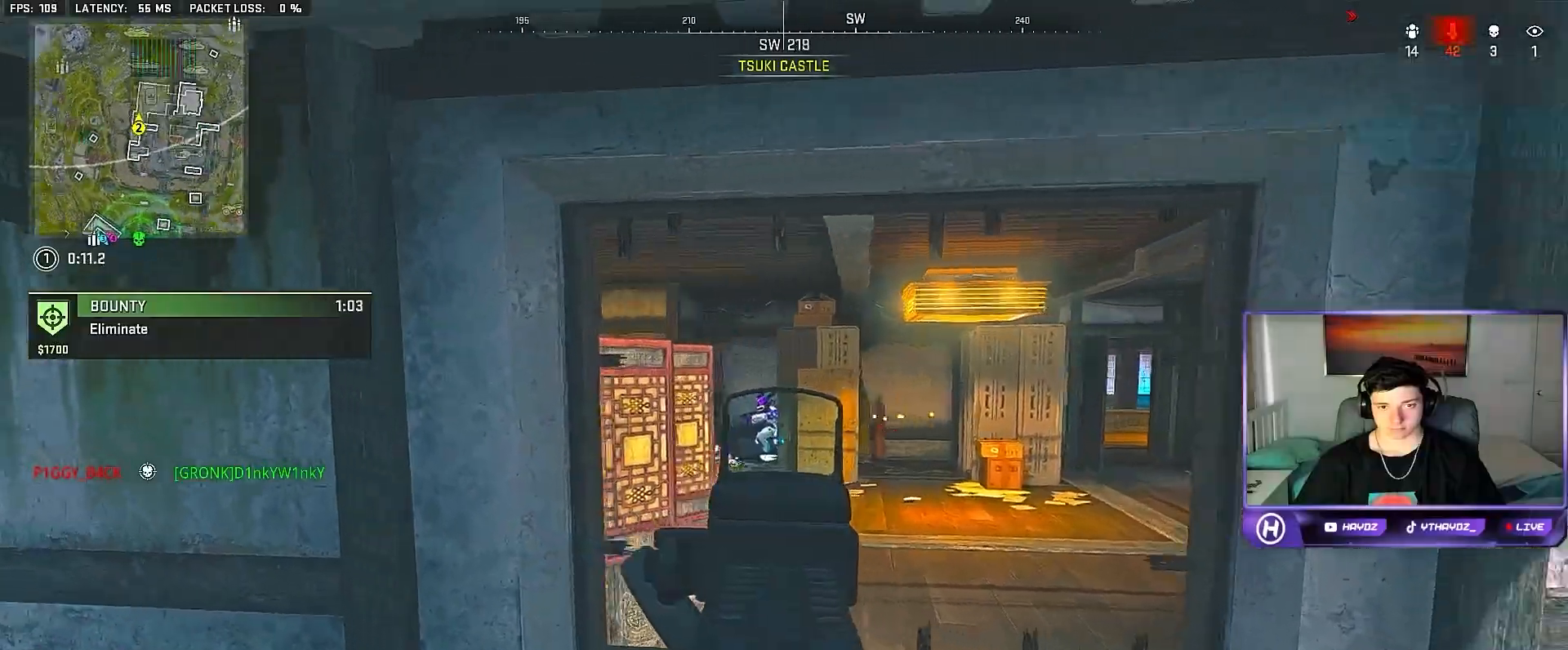
{"buttons": ["L2", "R2"], "left_stick": "down-right", "right_stick": "down", "events": [[33, "R2", "down"], [50, "left_stick", "down-left"], [50, "right_stick", "up-left"], [167, "right_stick", "center"], [217, "left_stick", "center"], [317, "DPAD_DOWN", "down"], [317, "left_stick", "down"], [317, "right_stick", "up"], [417, "right_stick", "center"], [467, "left_stick", "down-right"], [500, "DPAD_DOWN", "up"], [500, "right_stick", "down"]]}
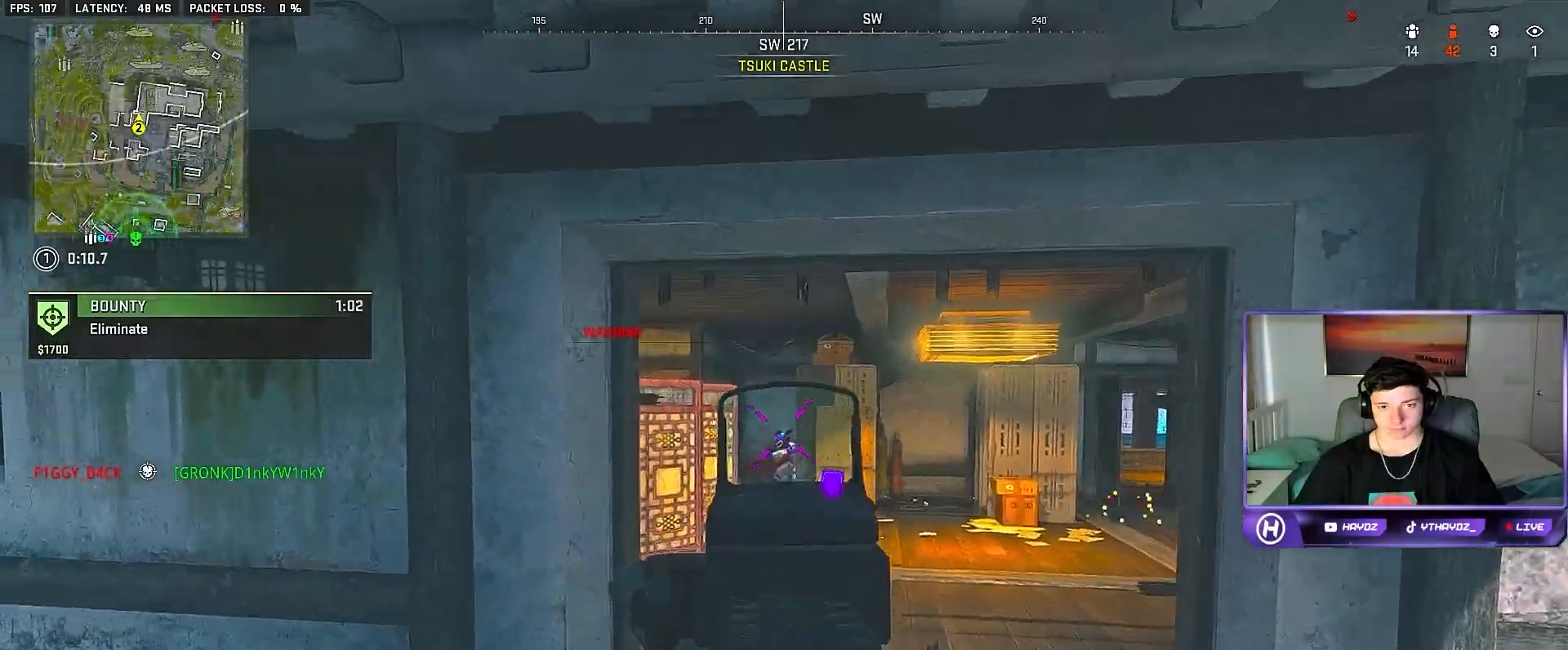
{"buttons": ["L2", "R2"], "left_stick": "up-right", "right_stick": "down", "events": [[33, "left_stick", "center"], [83, "left_stick", "left"], [183, "left_stick", "center"], [417, "left_stick", "up-right"]]}
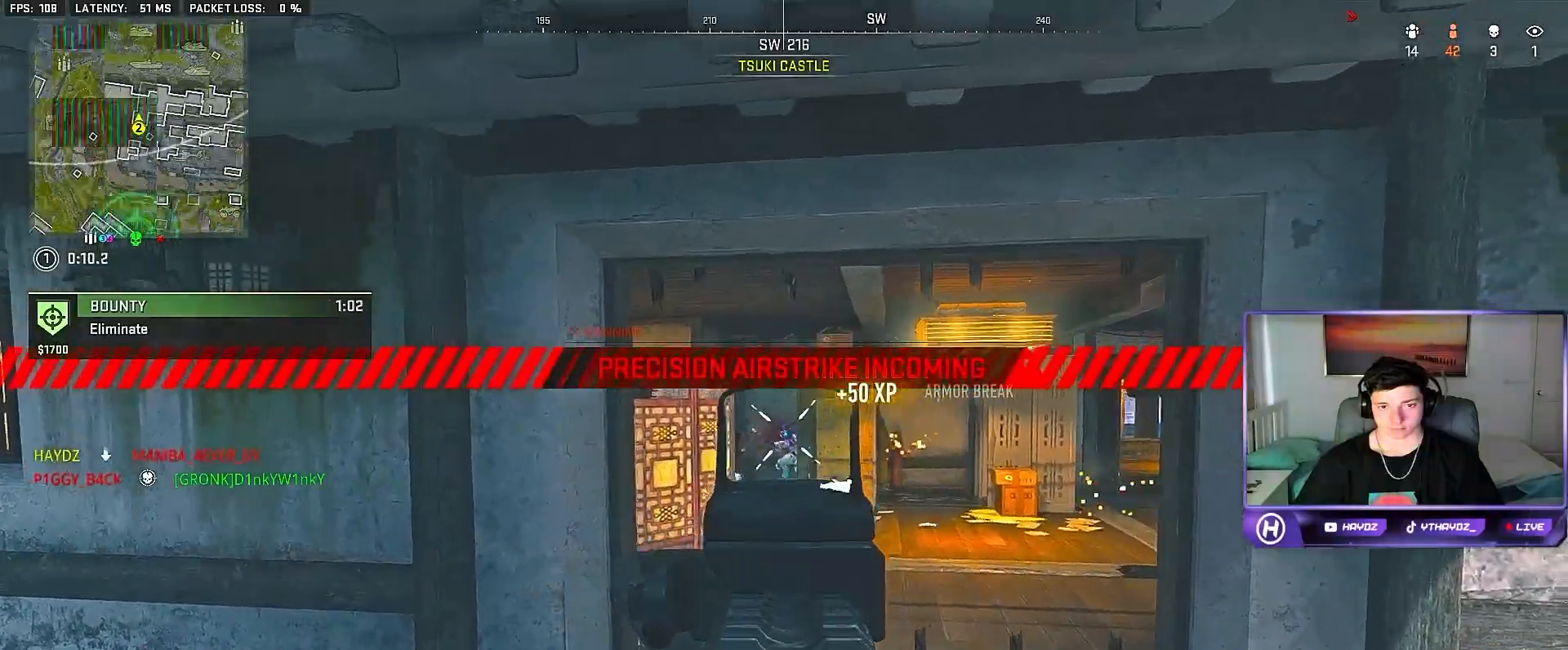
{"buttons": ["L2", "R2"], "left_stick": "center", "right_stick": "left", "events": [[83, "left_stick", "up-left"], [383, "left_stick", "center"], [467, "right_stick", "left"]]}
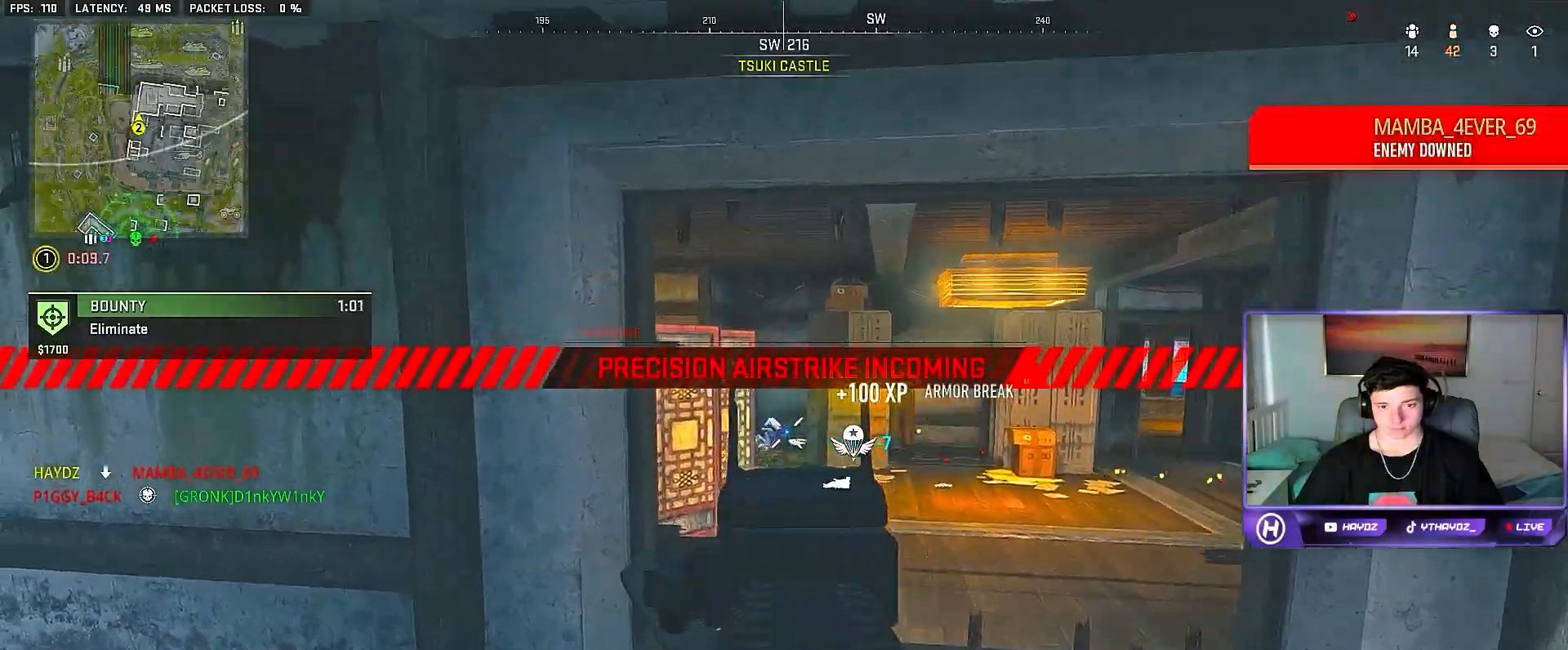
{"buttons": ["L2", "R2"], "left_stick": "center", "right_stick": "left", "events": [[33, "left_stick", "right"], [200, "right_stick", "down-left"], [433, "right_stick", "left"], [450, "left_stick", "center"]]}